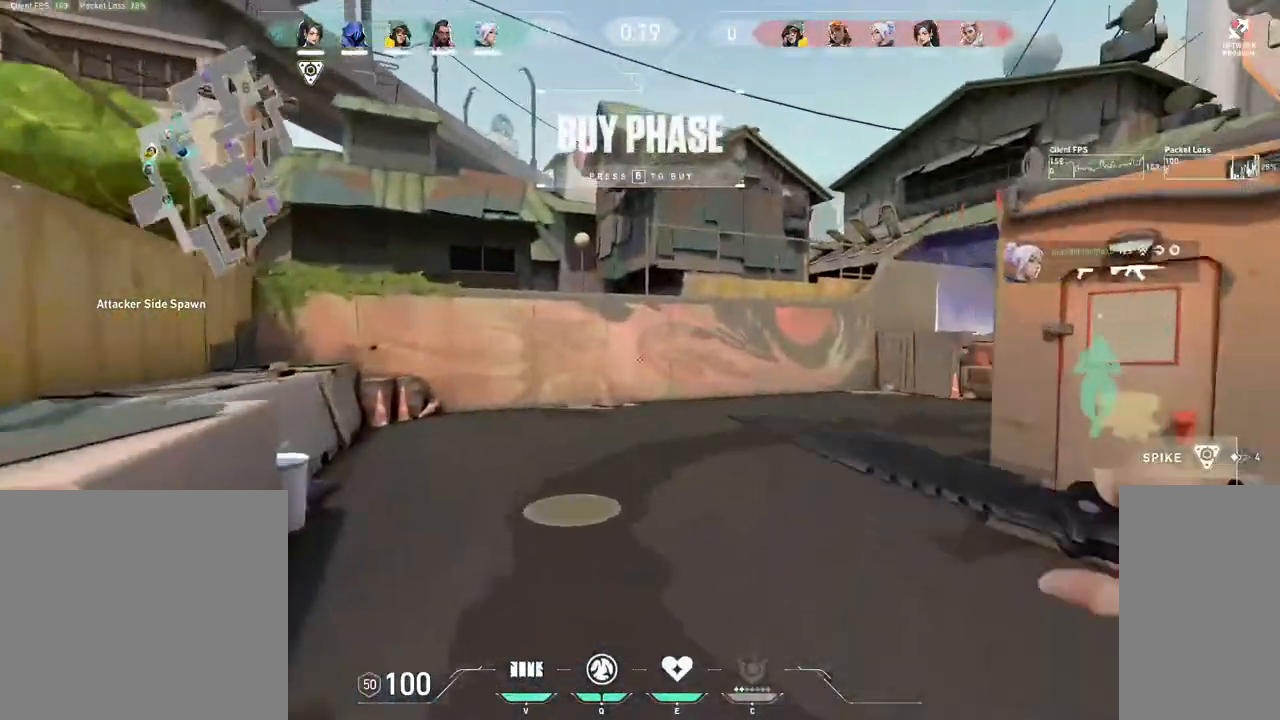
Gameplay with keyboard and mouse; each line is a JSON object with the keys and mouse buttons held at the frame after it. "events" lists presses ("down") and releases ("up") of "1", "2", "3", "4", "5", "a", "alt", "b", "c", "ctrl", "d", "e", "f", "g", "q", "r", "s", "shift", "space", "t", "tab", "v", "w", "x", "z", "mouse_left", "mouse_wheel", "mouse_right", "mouse_mb4" and "mouse_mb5" between this image and that frame as [ms after this image, input, new state], when the widget could be followed in between. "mouse_left", "mouse_wheel", "mouse_right", "mouse_mb4", "mouse_mb5" = the "left", "wheel", "right", "mb4", "mb5" buttons of the "mouse" list. No other keys are recorded. "wheel" means that the mouse wheel is clicked or scrolled. Mouse movement is not recorded.
{"keys": ["w"], "mouse": [], "events": [[100, "mouse_left", "down"], [250, "mouse_left", "up"]]}
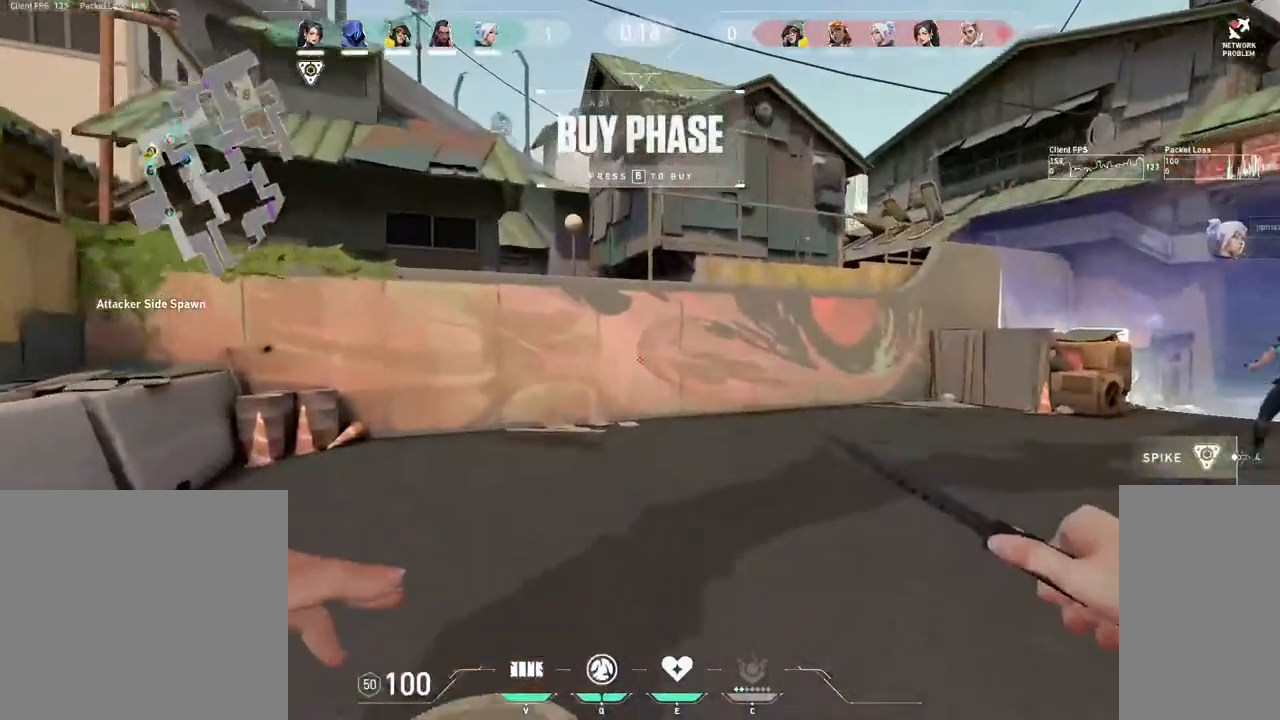
{"keys": [], "mouse": [], "events": [[100, "w", "up"], [350, "mouse_left", "down"], [400, "mouse_left", "up"]]}
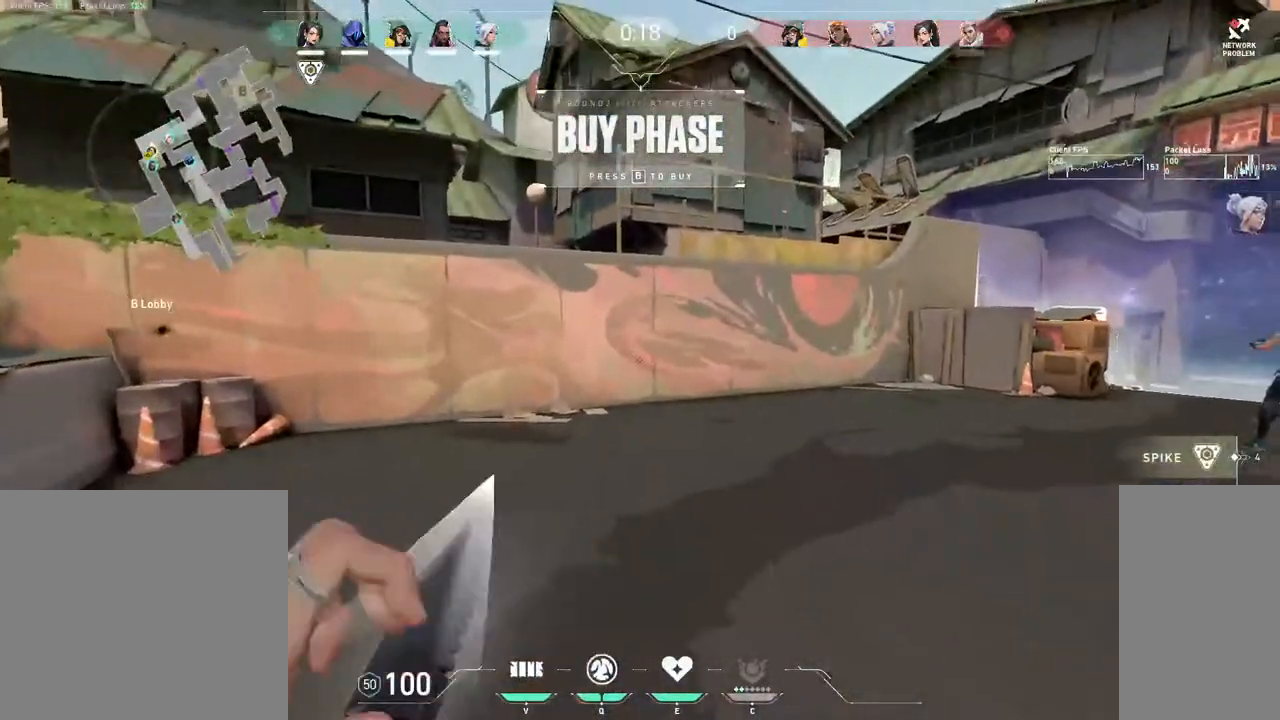
{"keys": [], "mouse": [], "events": []}
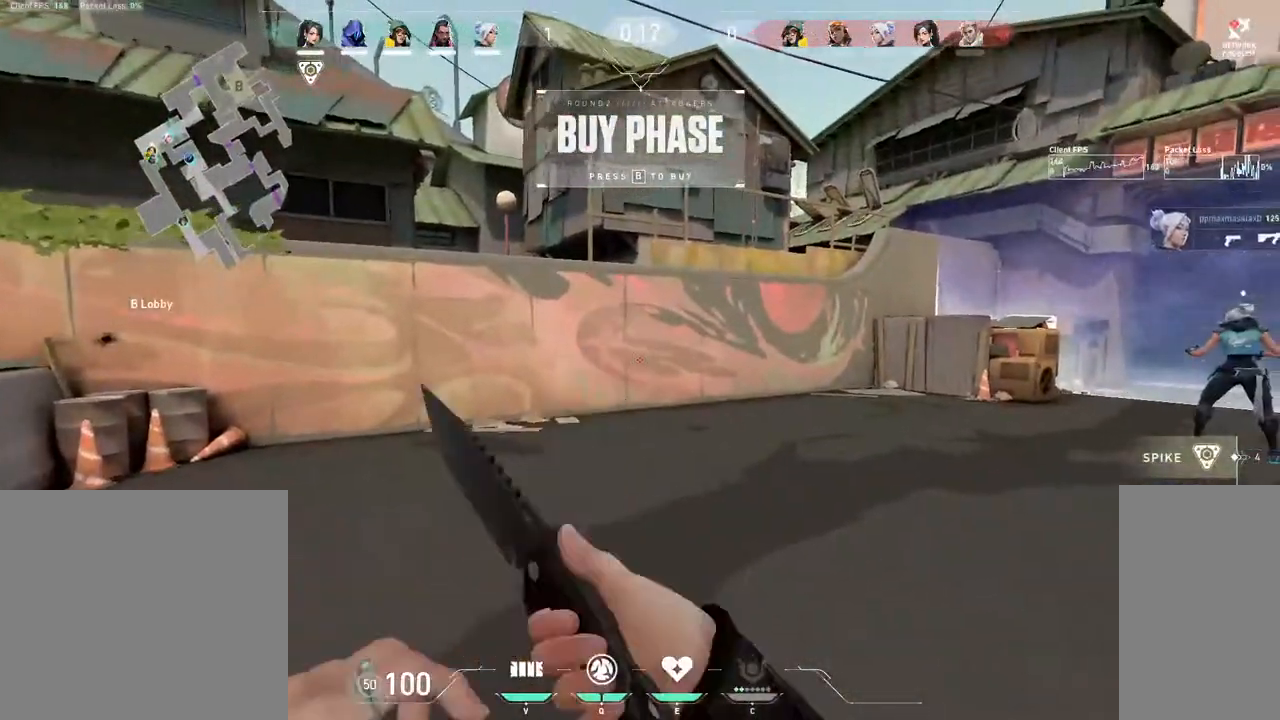
{"keys": ["w"], "mouse": [], "events": [[450, "w", "down"]]}
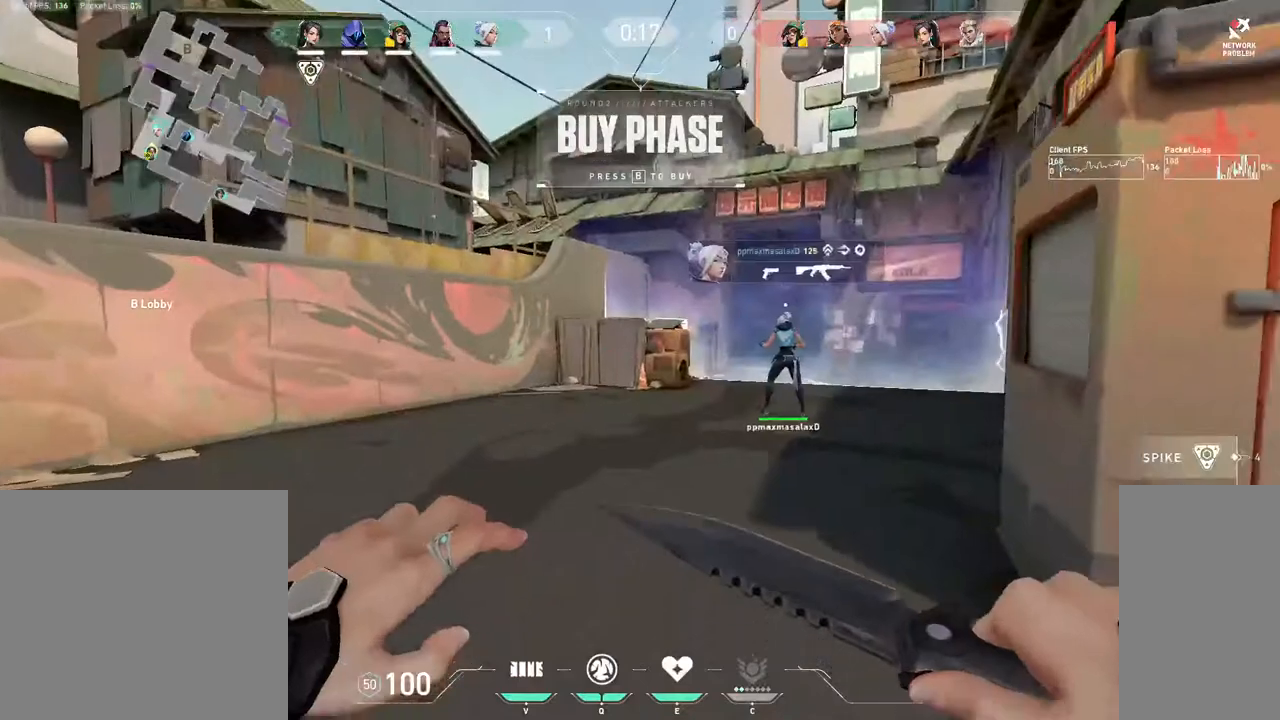
{"keys": ["w"], "mouse": [], "events": [[50, "mouse_left", "down"], [200, "mouse_left", "up"]]}
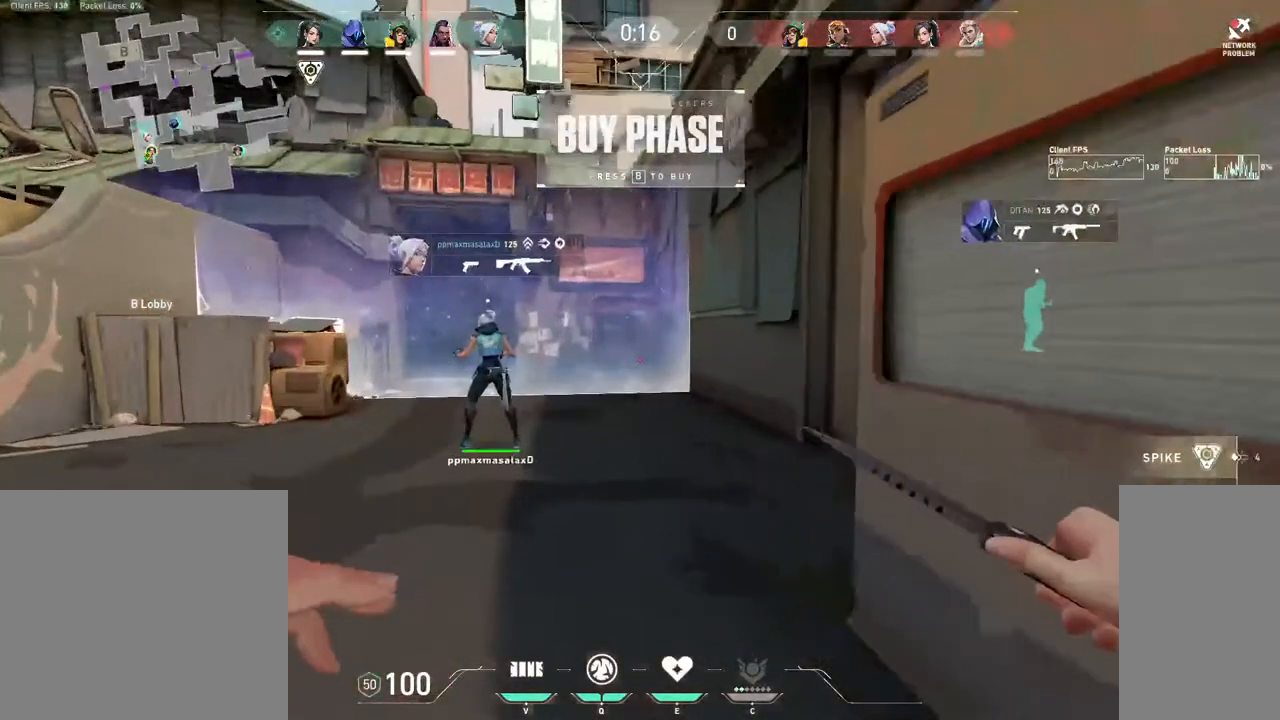
{"keys": ["w"], "mouse": [], "events": [[50, "mouse_left", "down"], [150, "mouse_left", "up"]]}
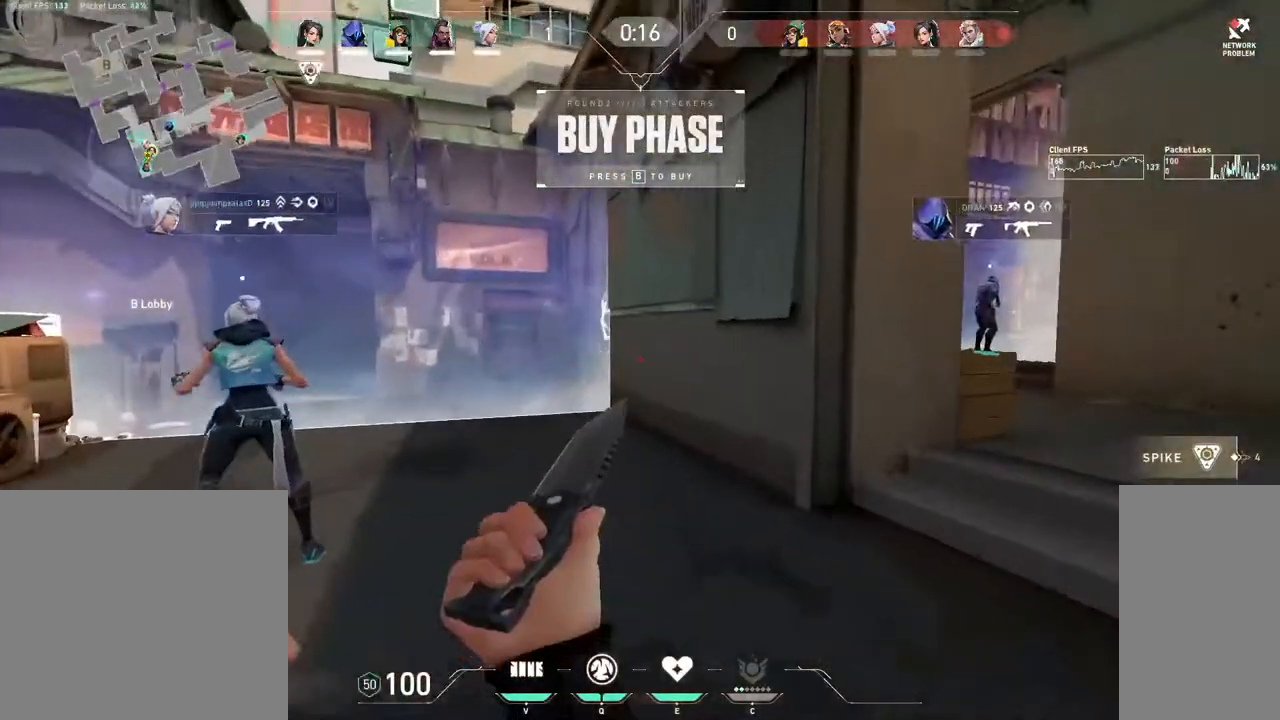
{"keys": [], "mouse": [], "events": [[17, "w", "up"]]}
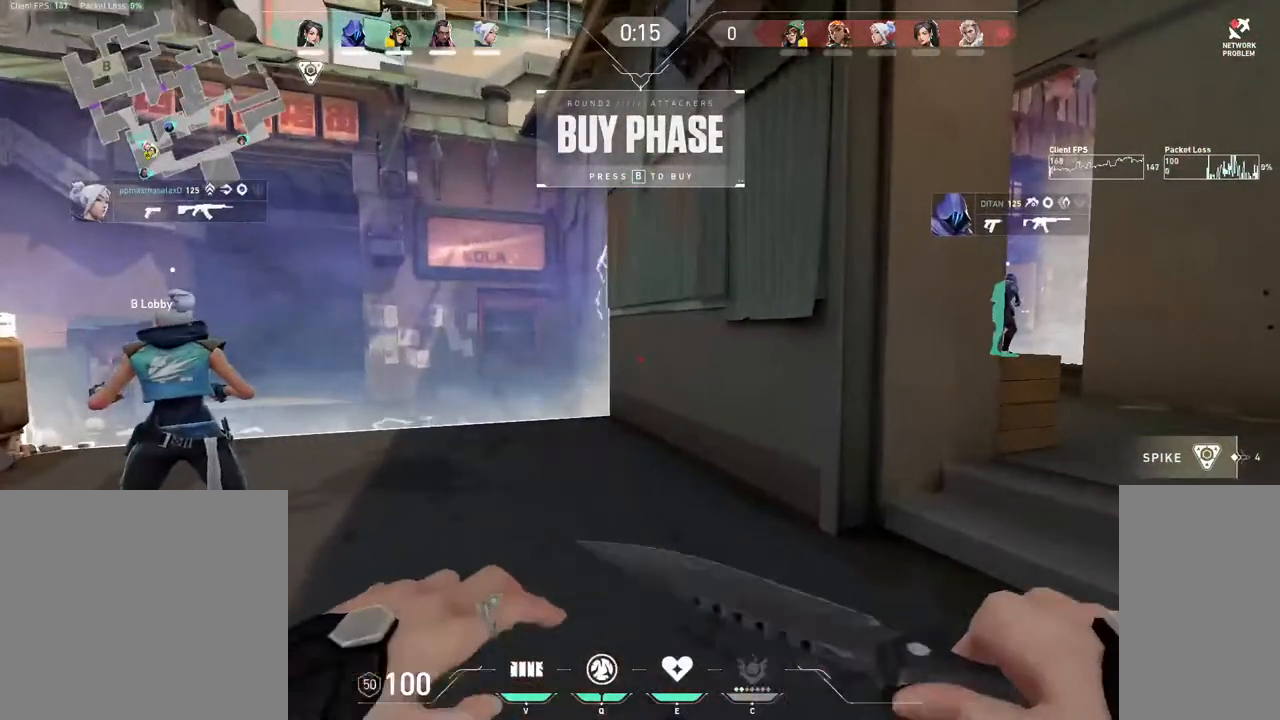
{"keys": [], "mouse": [], "events": []}
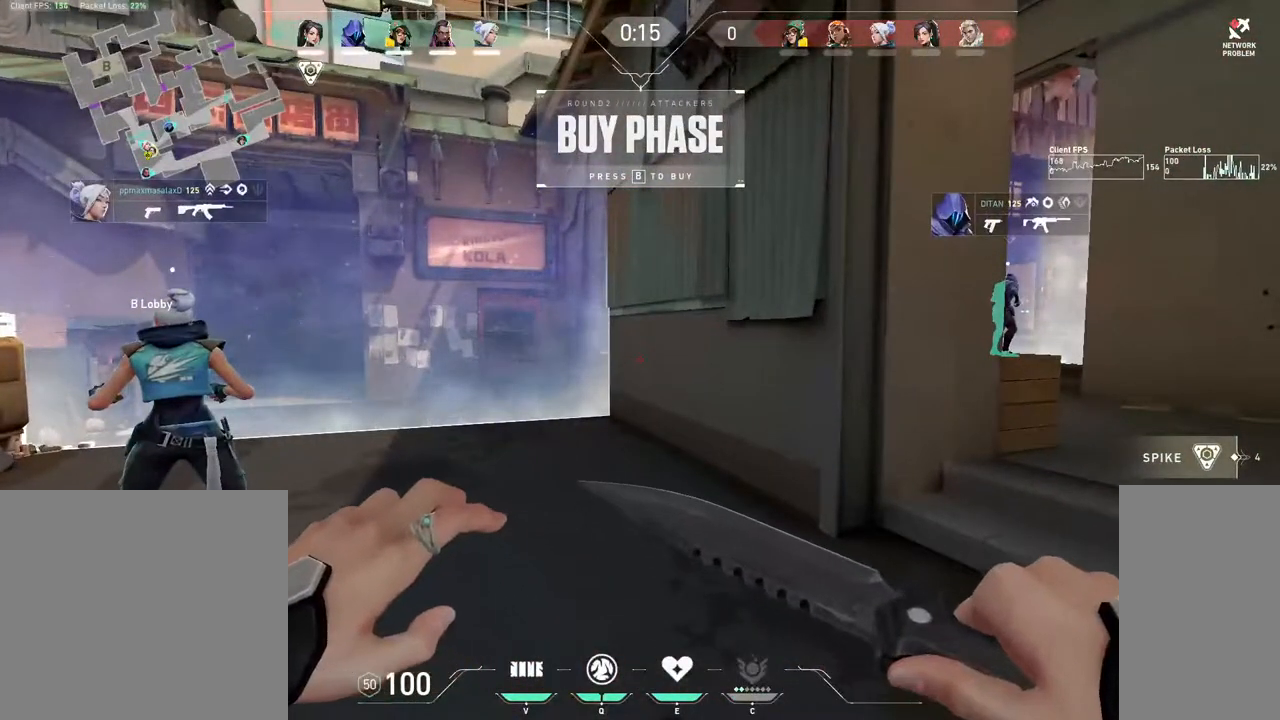
{"keys": [], "mouse": [], "events": []}
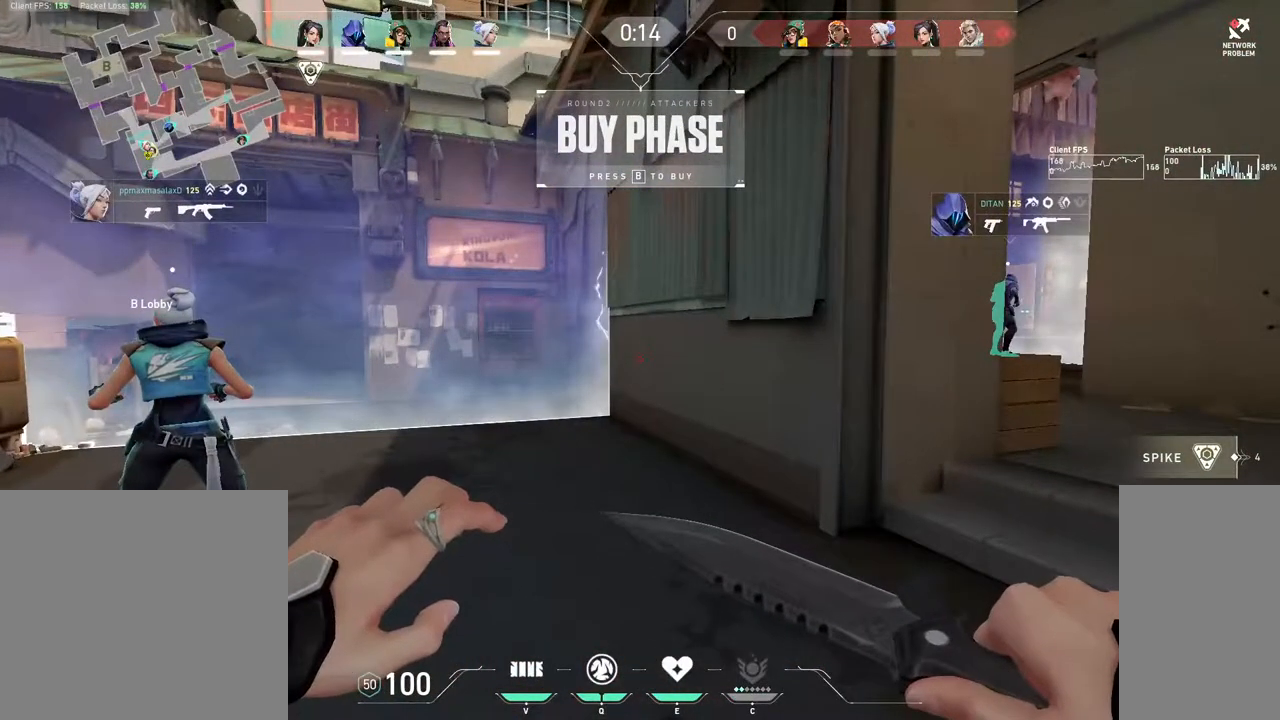
{"keys": [], "mouse": [], "events": []}
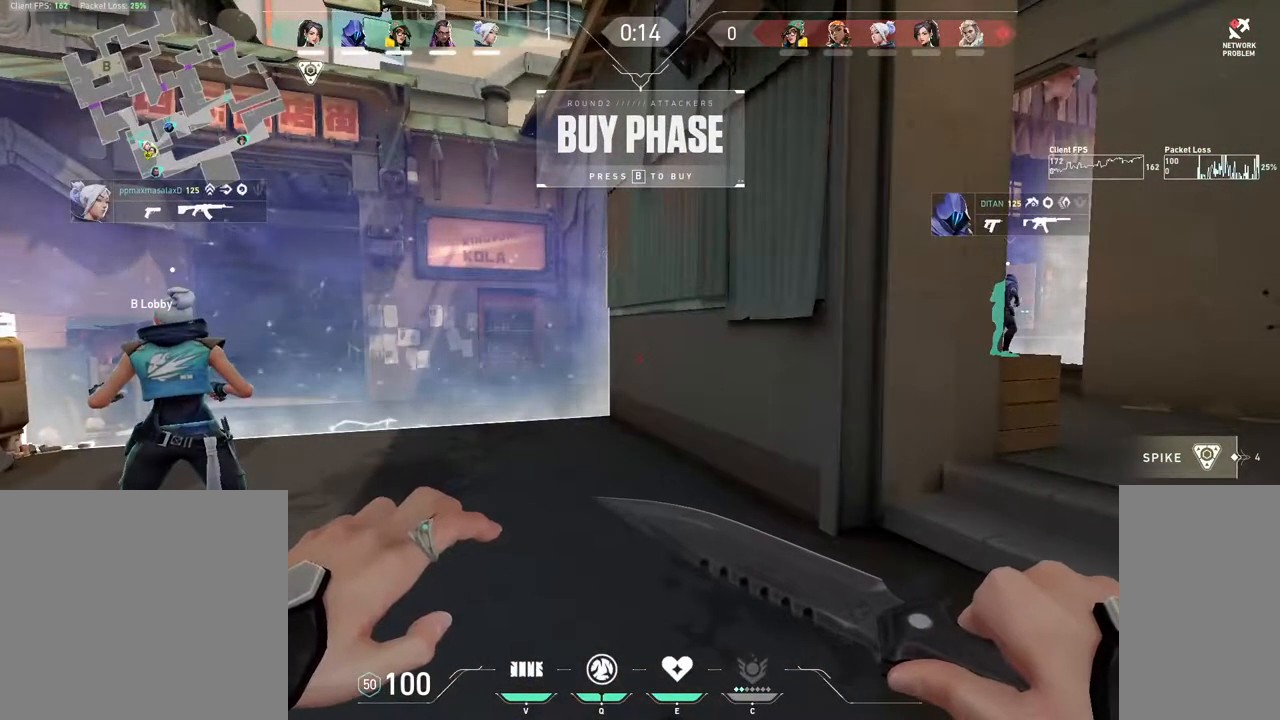
{"keys": [], "mouse": [], "events": []}
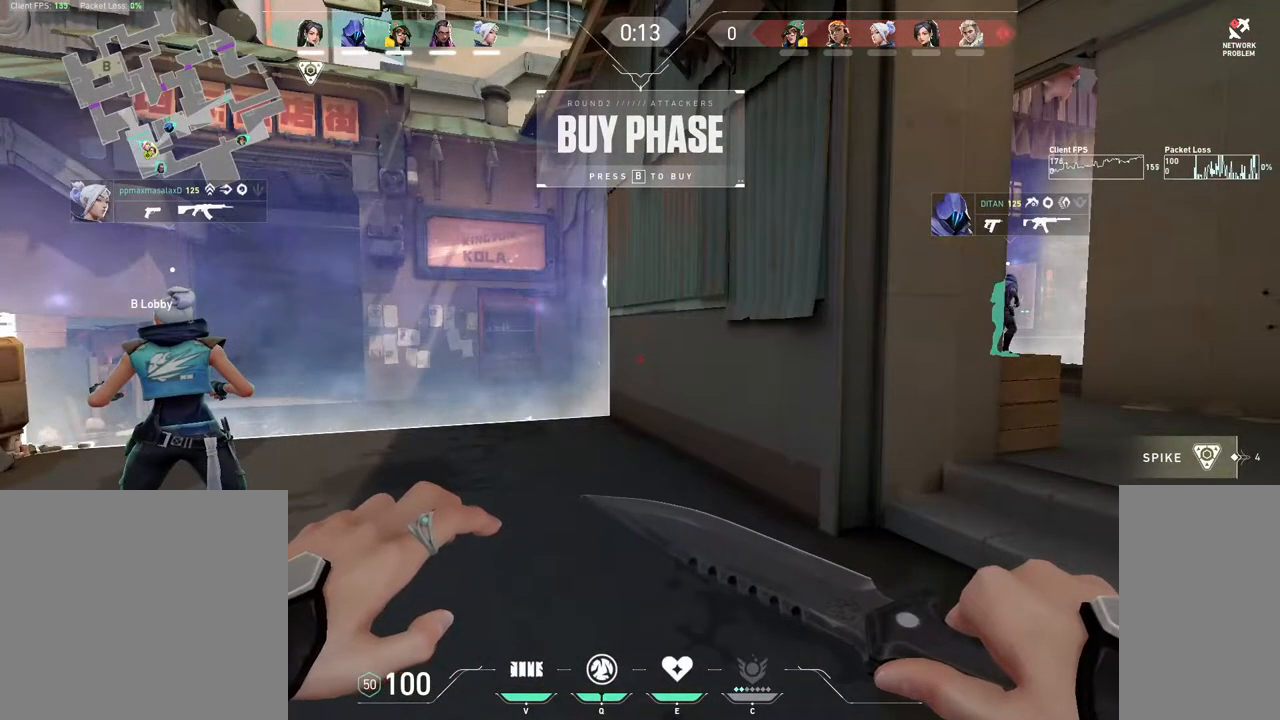
{"keys": [], "mouse": [], "events": []}
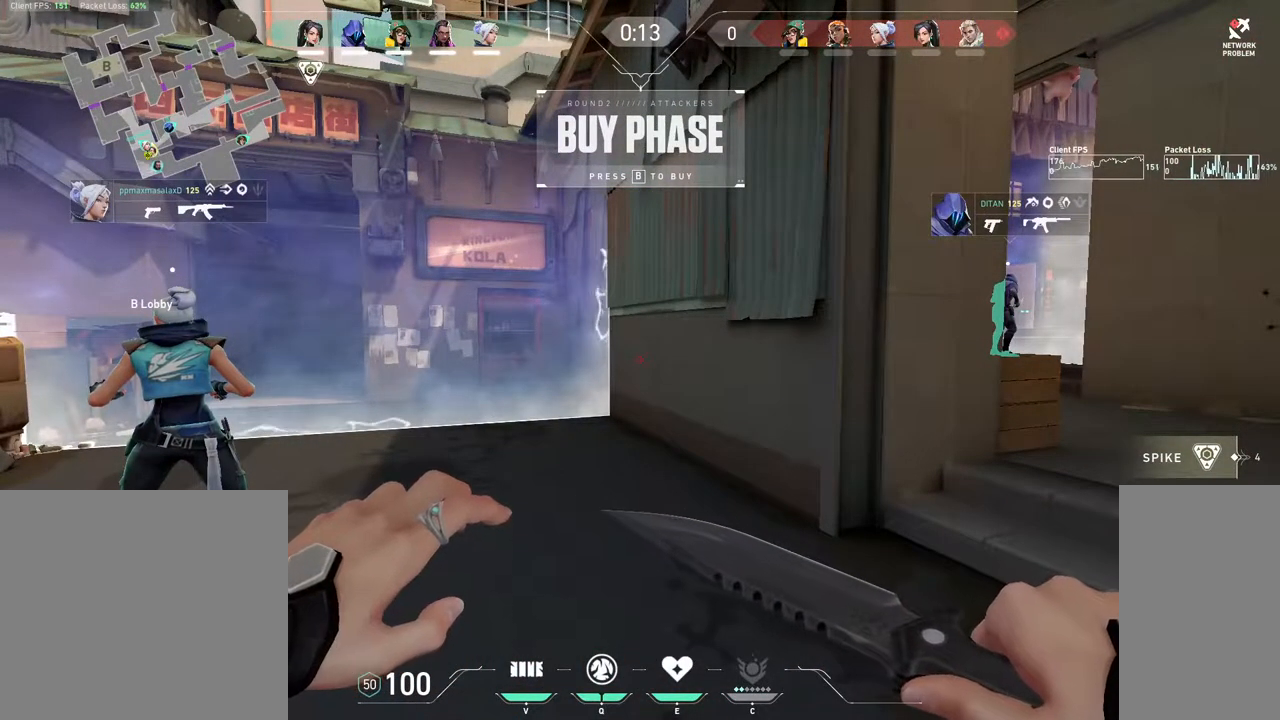
{"keys": [], "mouse": [], "events": []}
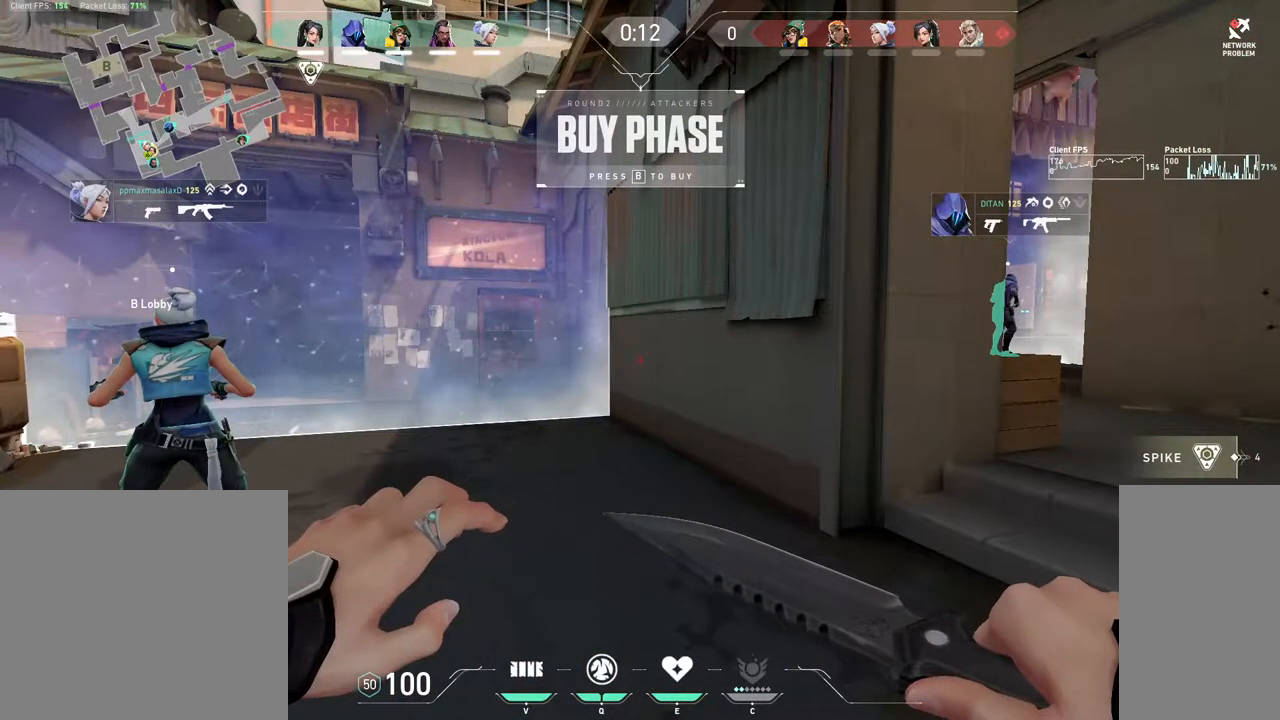
{"keys": [], "mouse": [], "events": []}
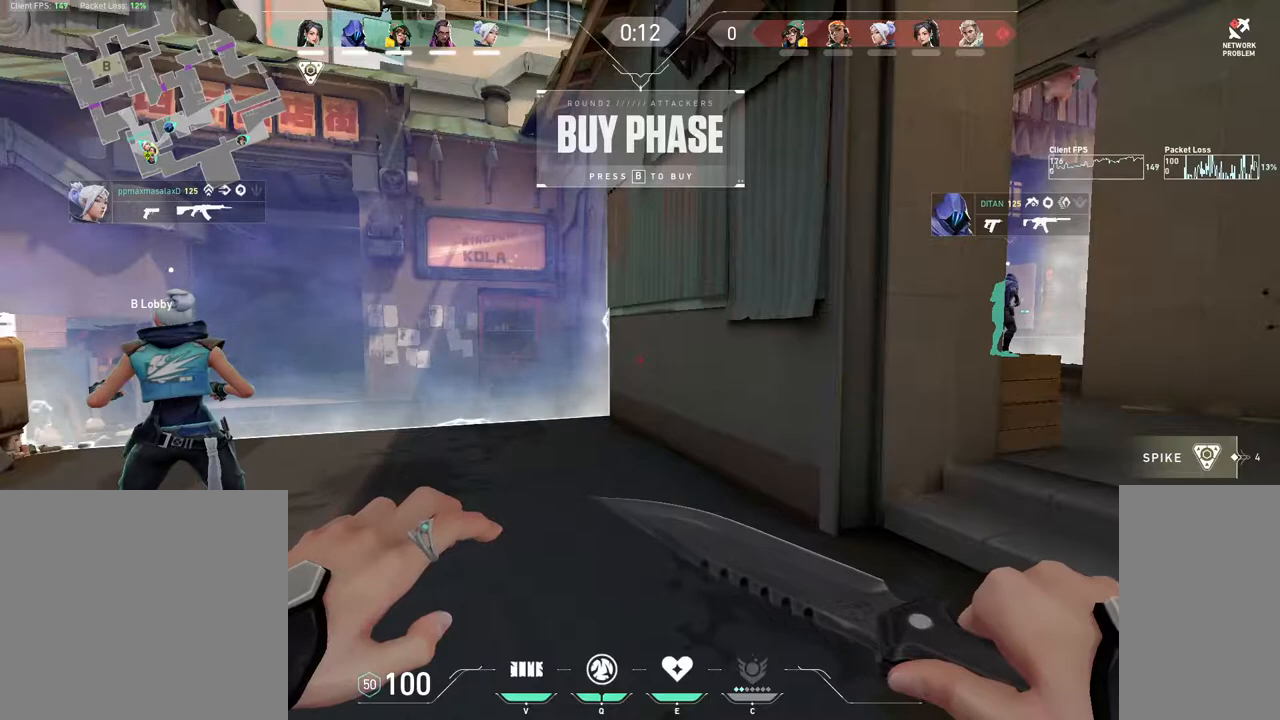
{"keys": ["space", "w"], "mouse": [], "events": [[400, "space", "down"], [500, "w", "down"]]}
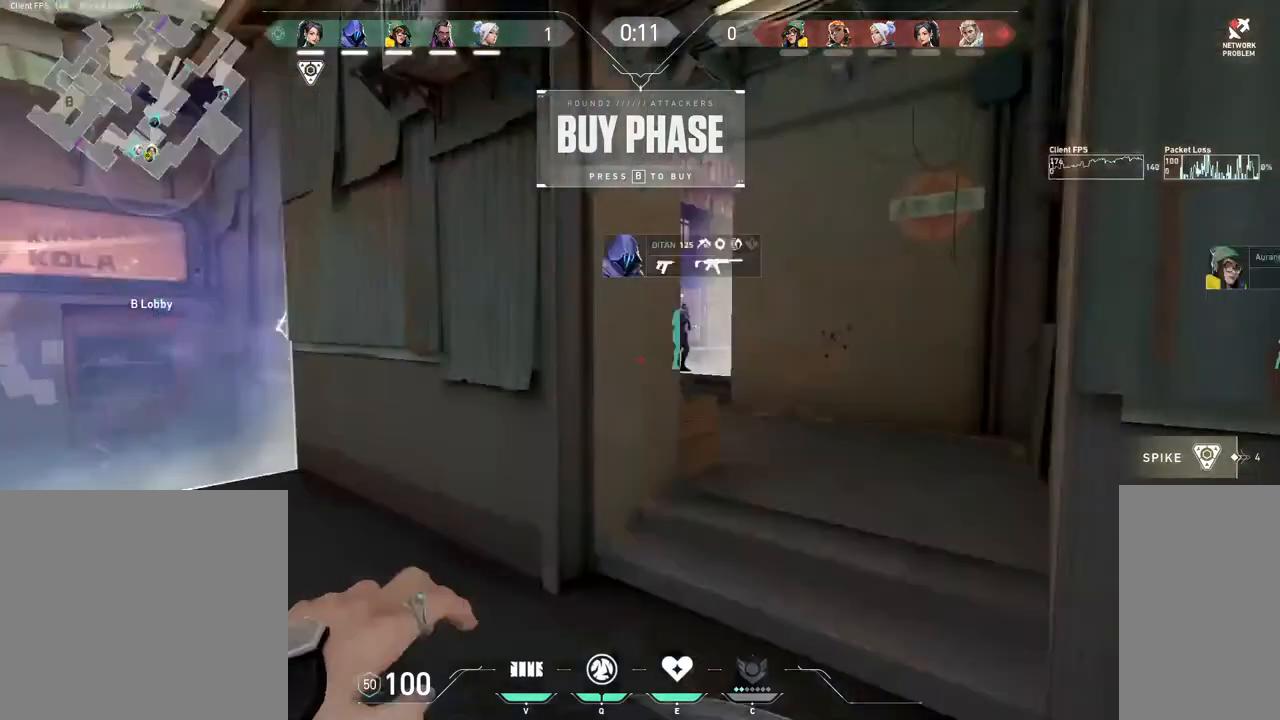
{"keys": ["tab", "w"], "mouse": [], "events": [[50, "space", "up"], [150, "tab", "down"]]}
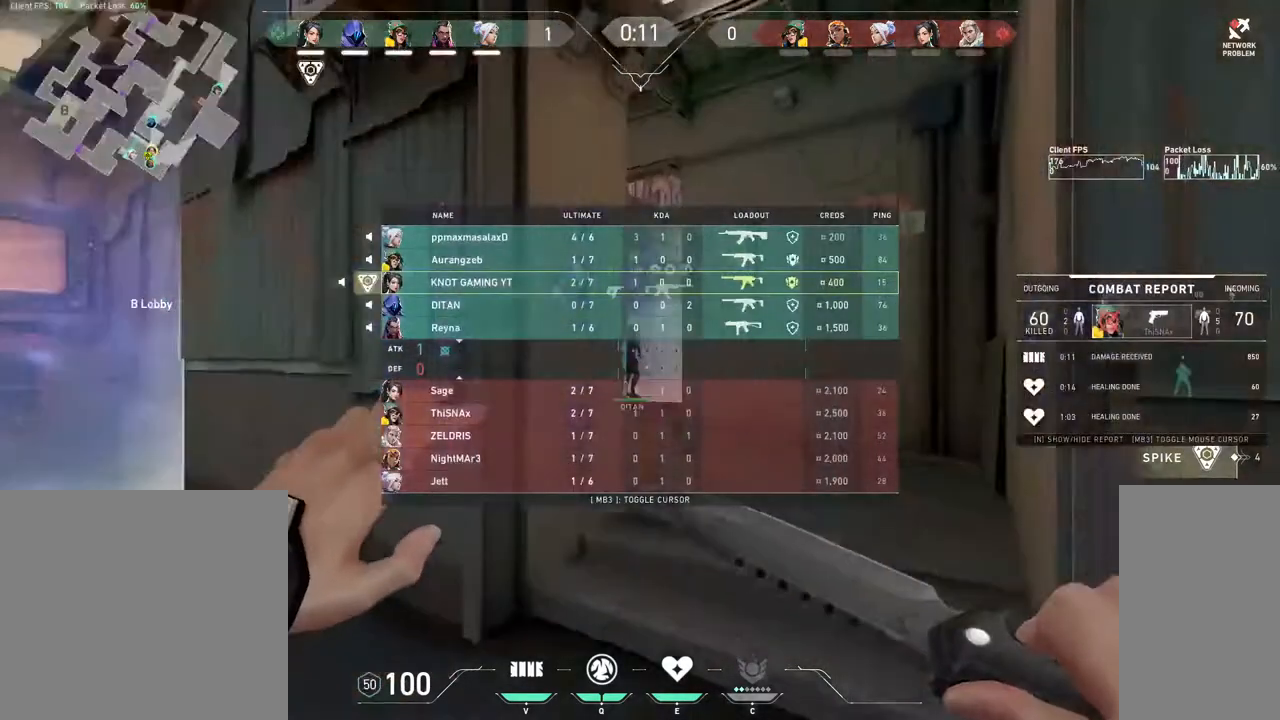
{"keys": [], "mouse": [], "events": [[200, "w", "up"], [450, "tab", "up"]]}
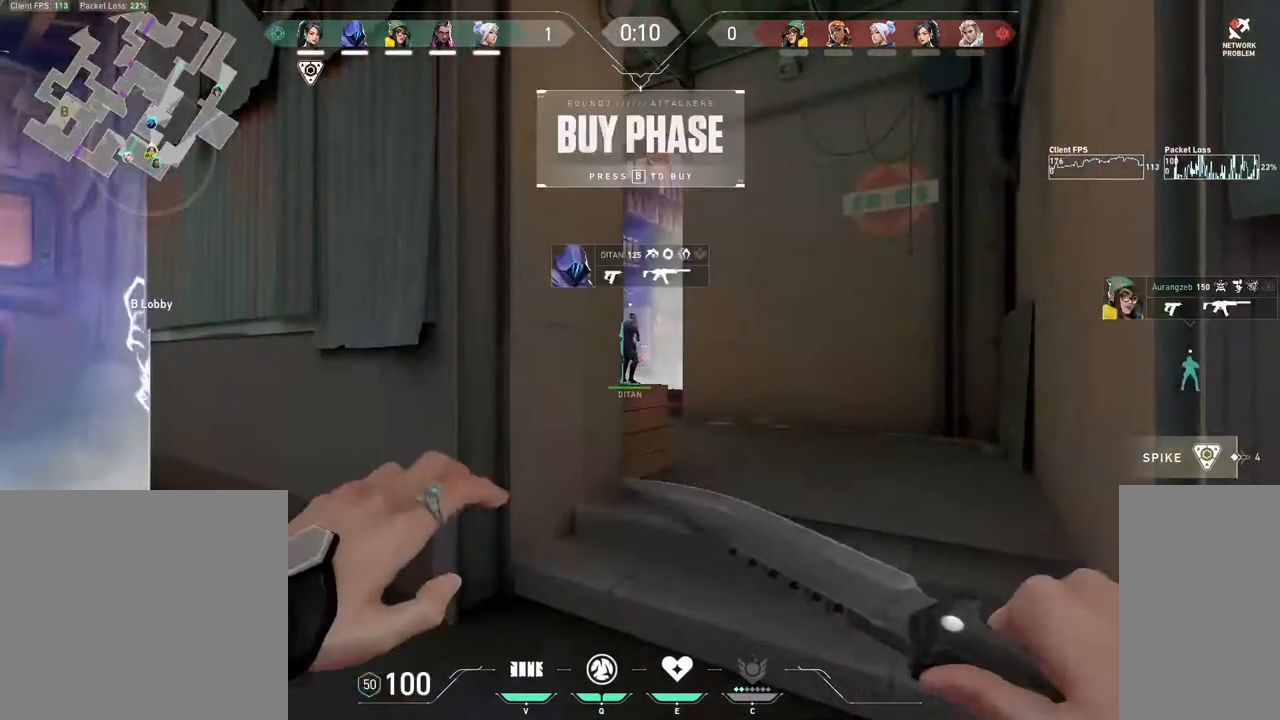
{"keys": [], "mouse": [], "events": []}
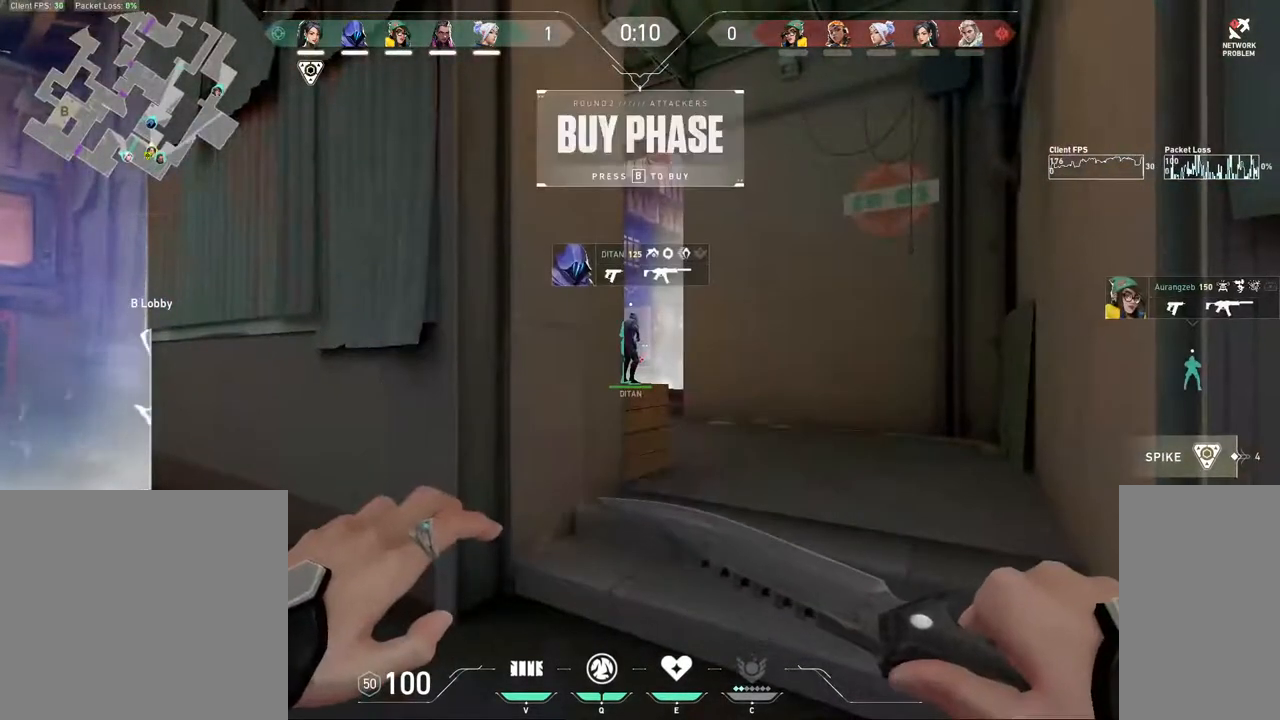
{"keys": [], "mouse": [], "events": []}
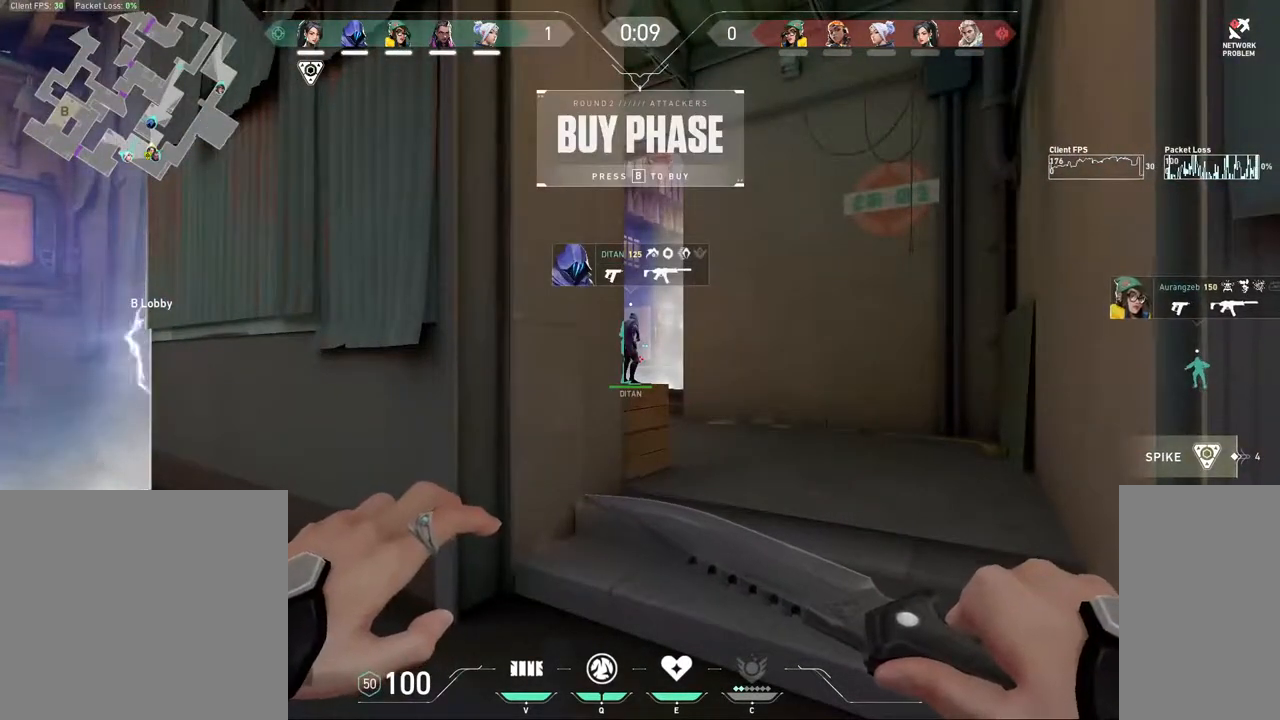
{"keys": [], "mouse": [], "events": [[150, "mouse_left", "down"], [250, "mouse_left", "up"]]}
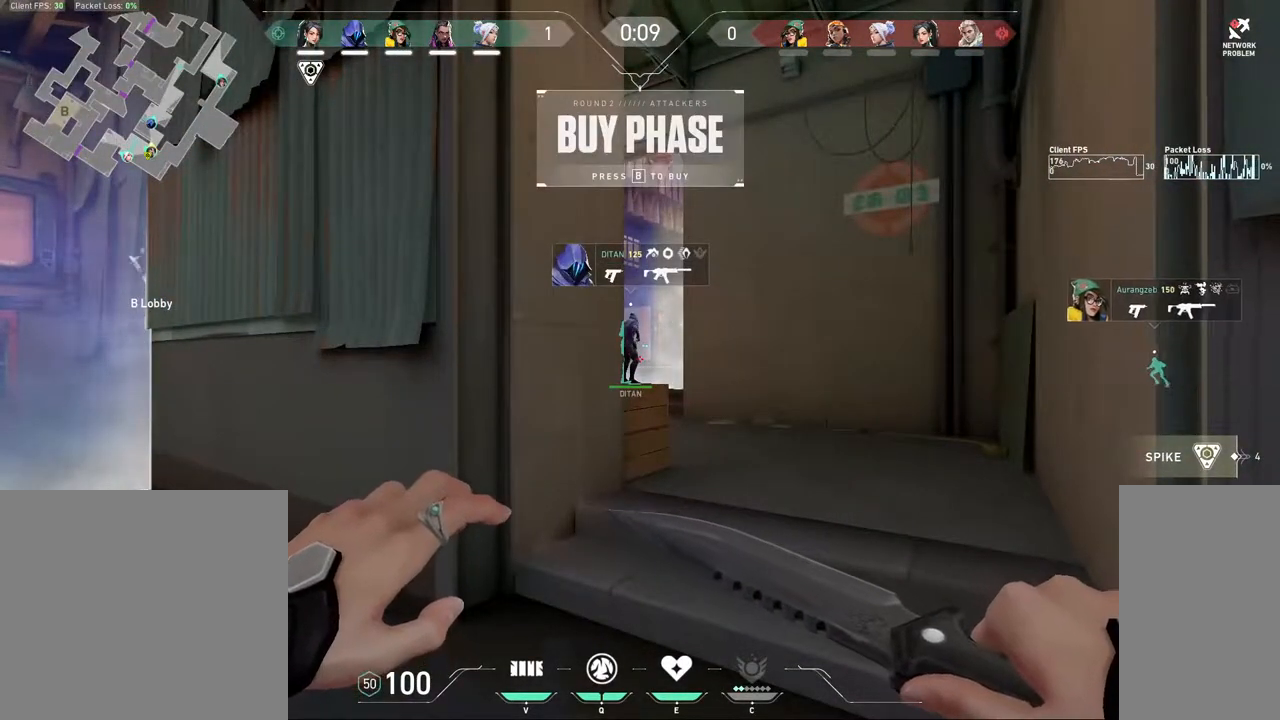
{"keys": [], "mouse": [], "events": []}
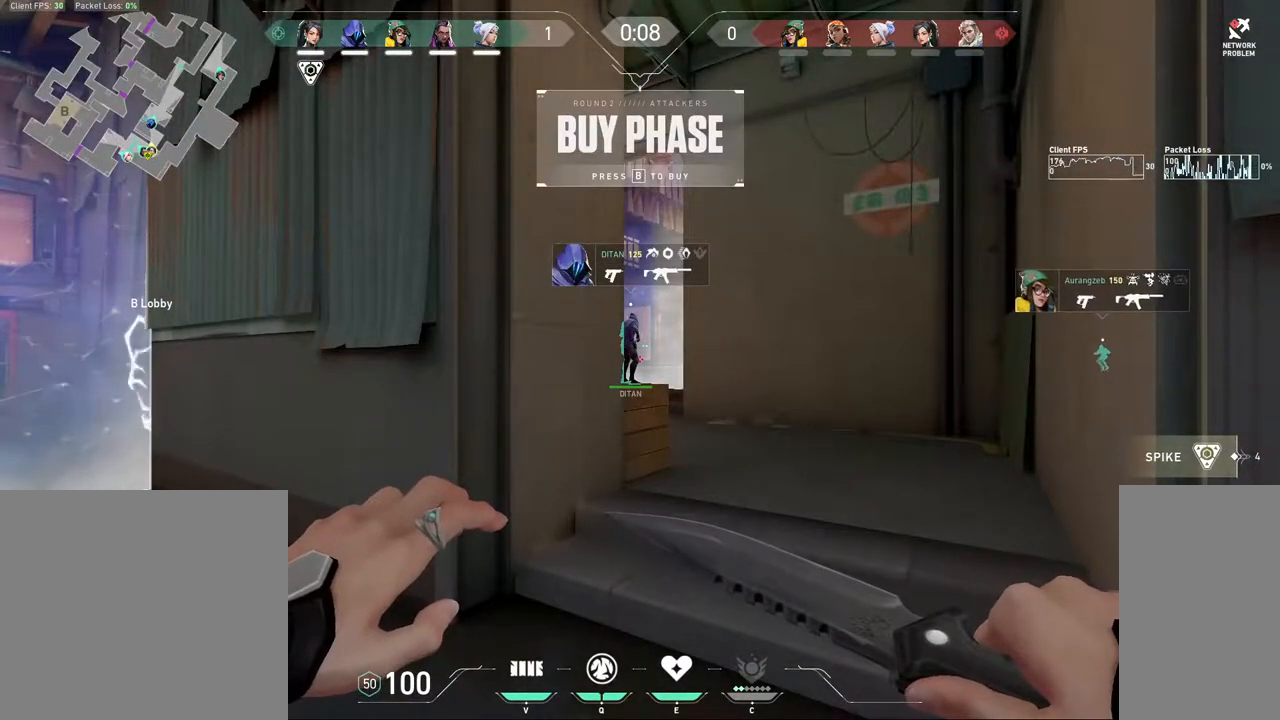
{"keys": [], "mouse": [], "events": []}
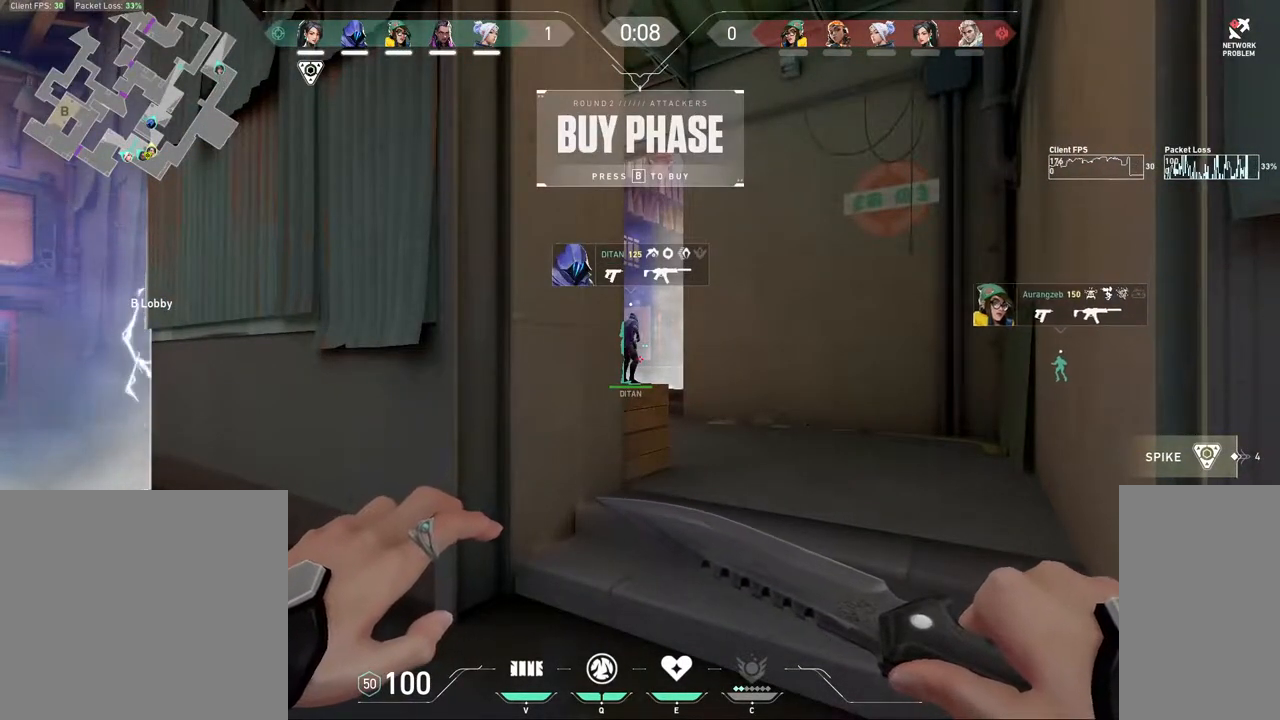
{"keys": [], "mouse": [], "events": []}
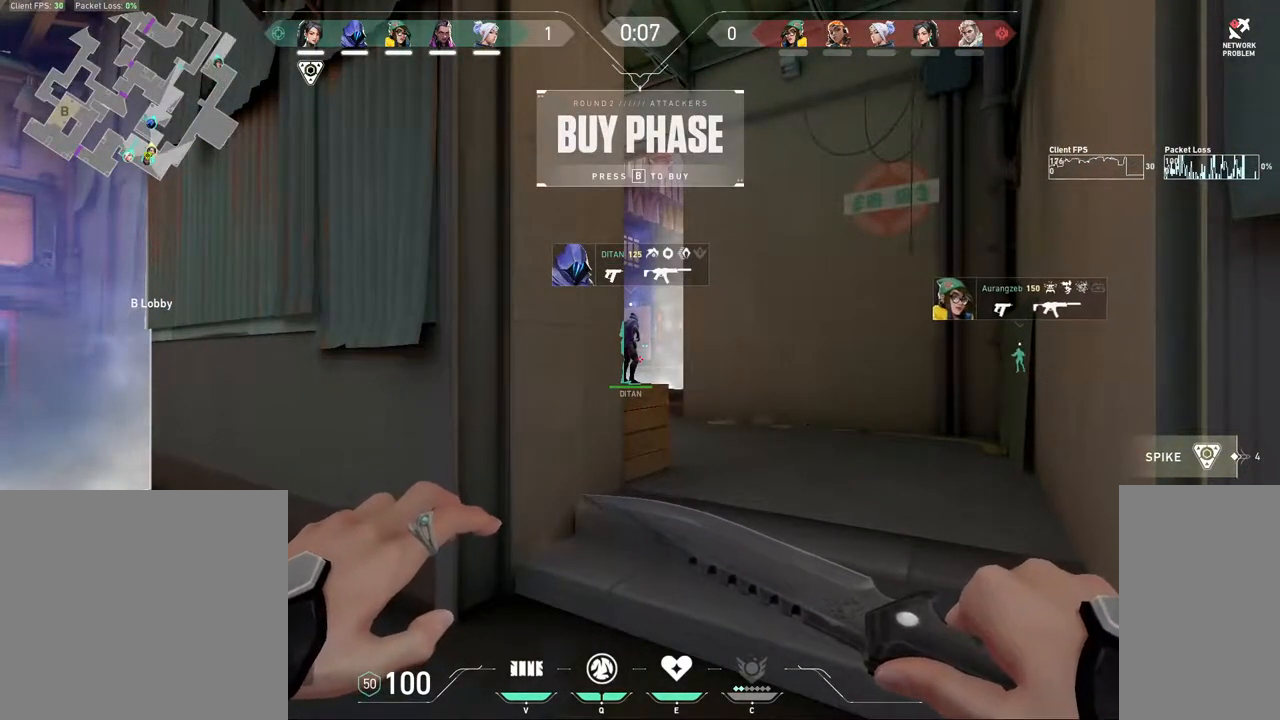
{"keys": [], "mouse": [], "events": []}
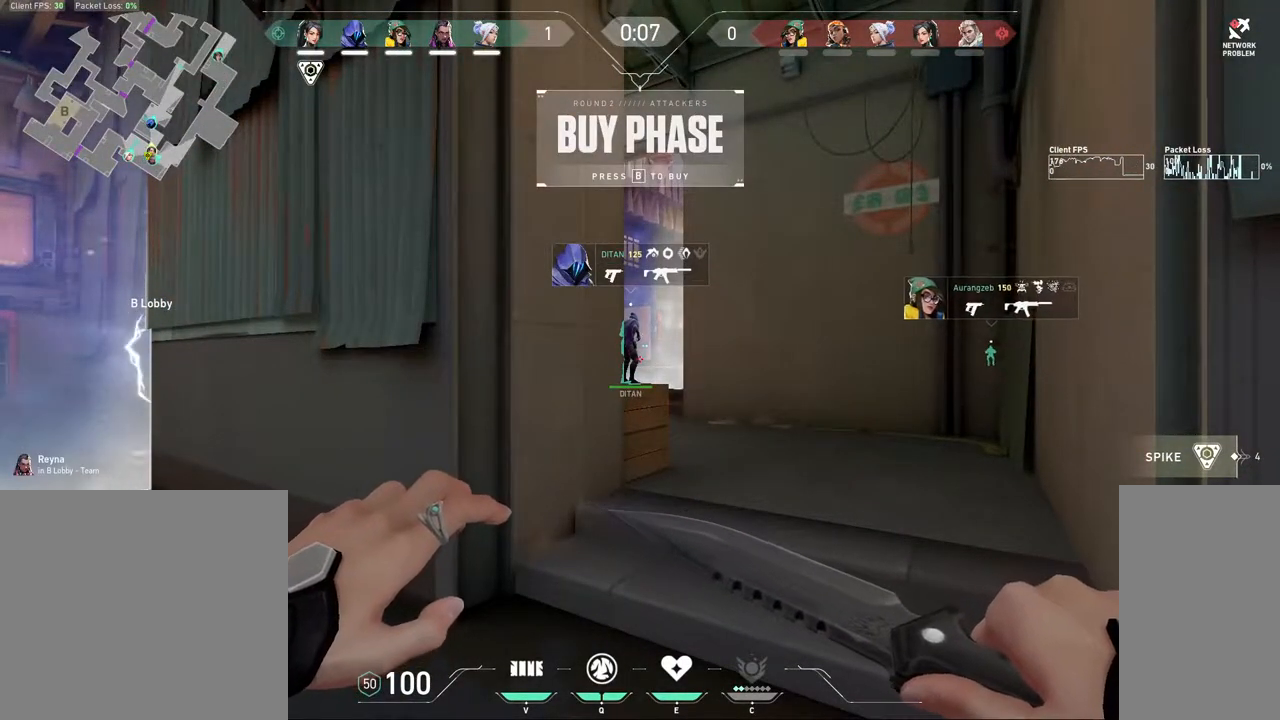
{"keys": [], "mouse": [], "events": []}
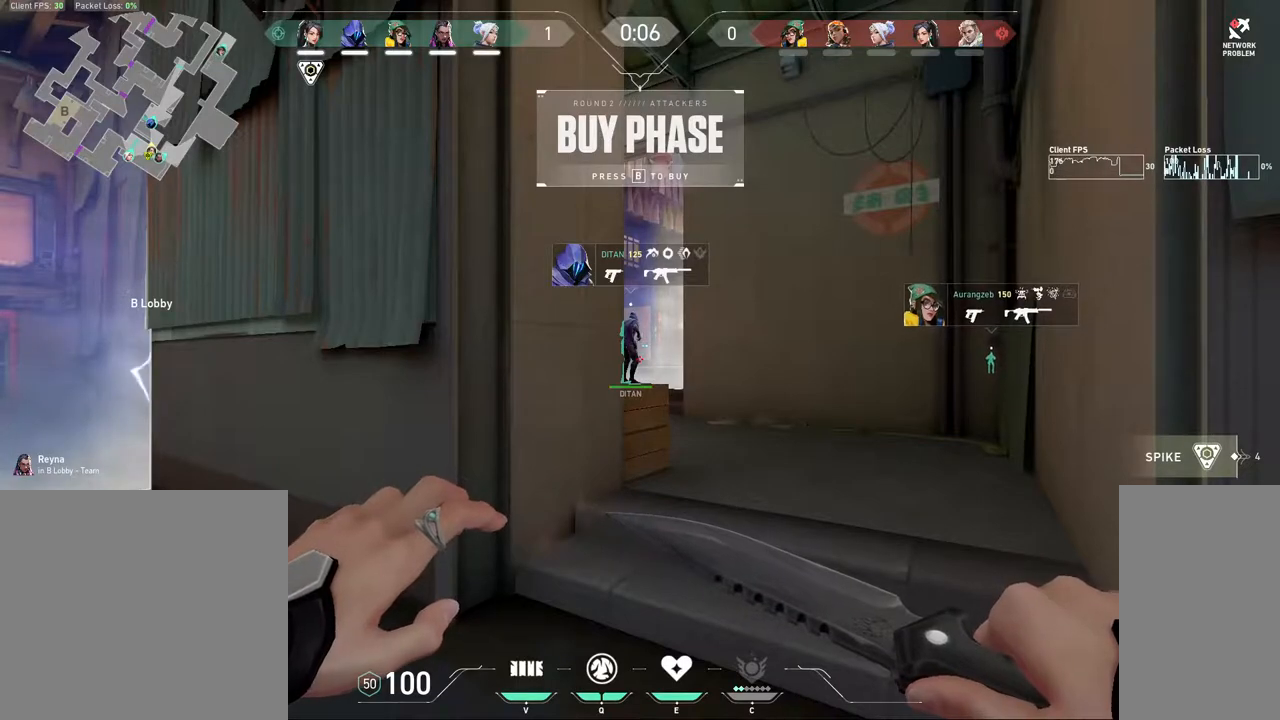
{"keys": [], "mouse": [], "events": []}
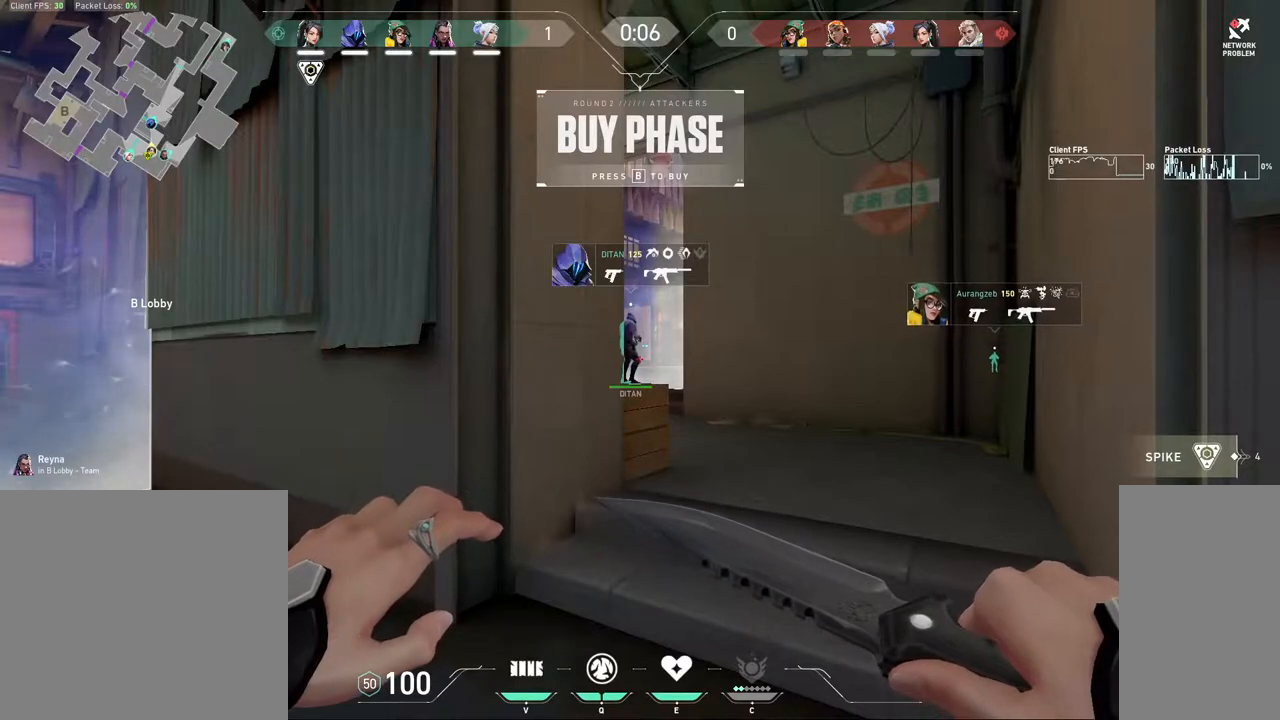
{"keys": [], "mouse": [], "events": []}
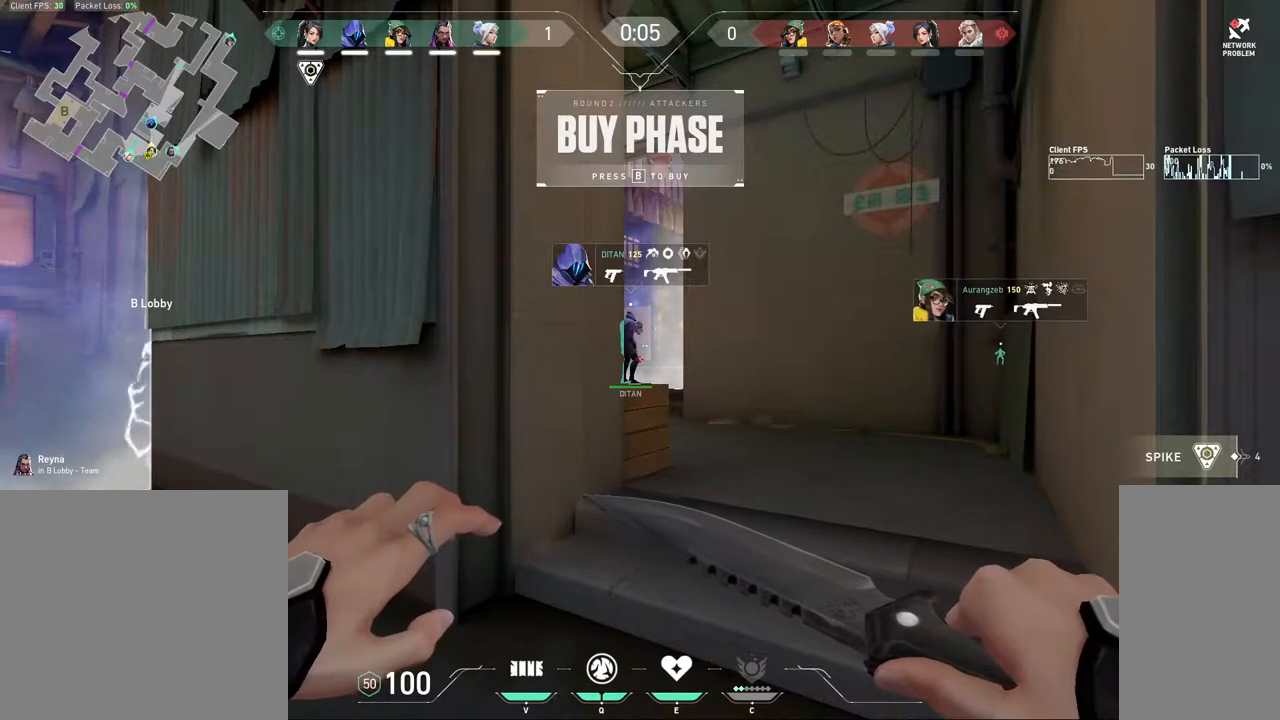
{"keys": [], "mouse": [], "events": [[250, "mouse_left", "down"], [350, "mouse_left", "up"]]}
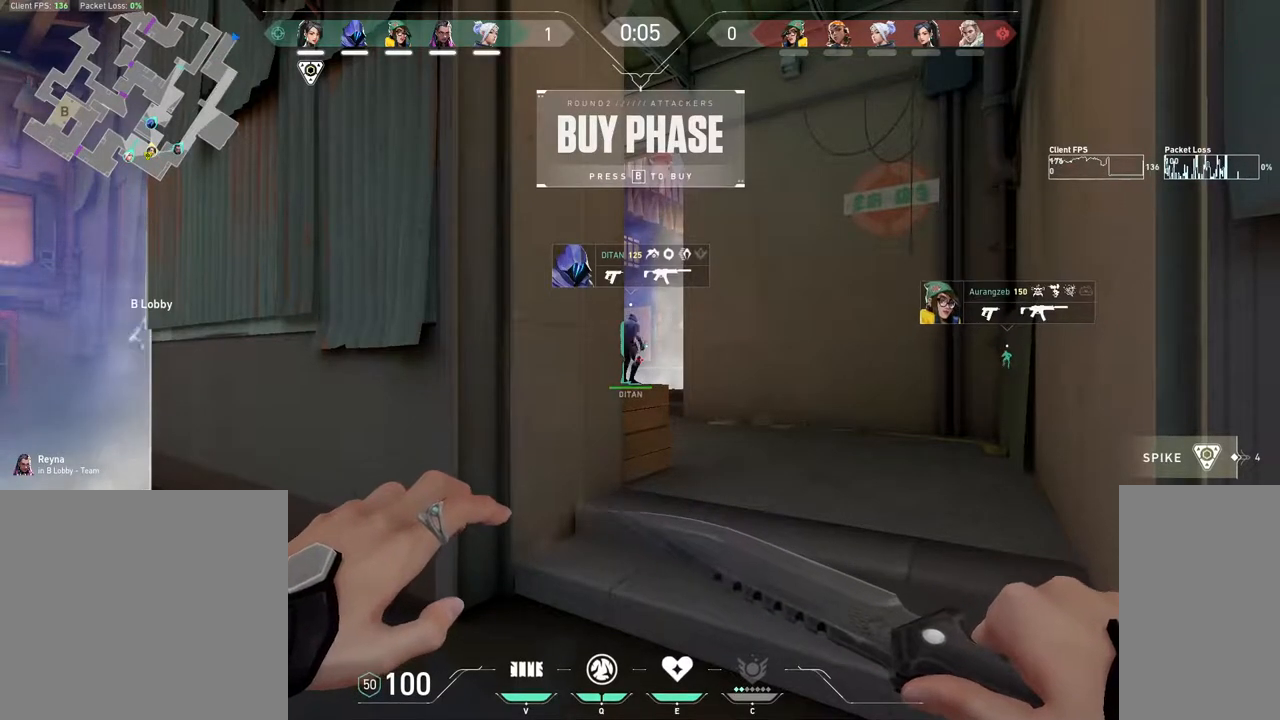
{"keys": [], "mouse": [], "events": []}
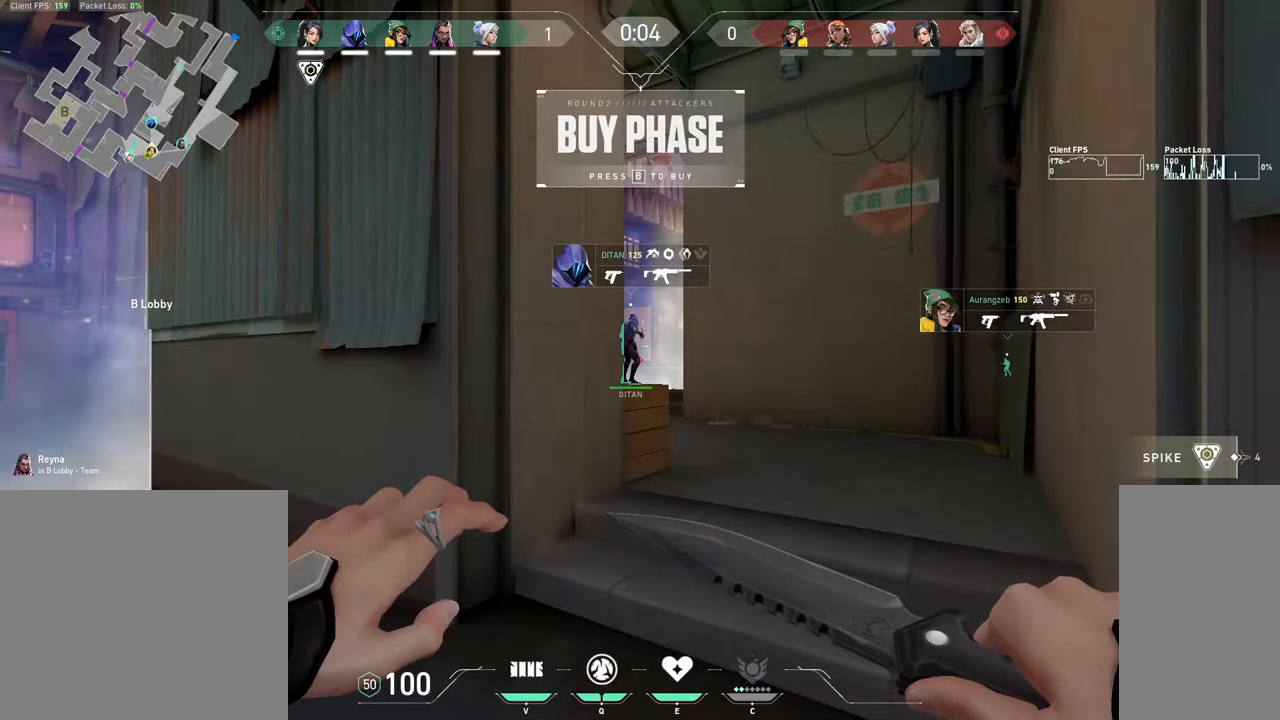
{"keys": [], "mouse": [], "events": []}